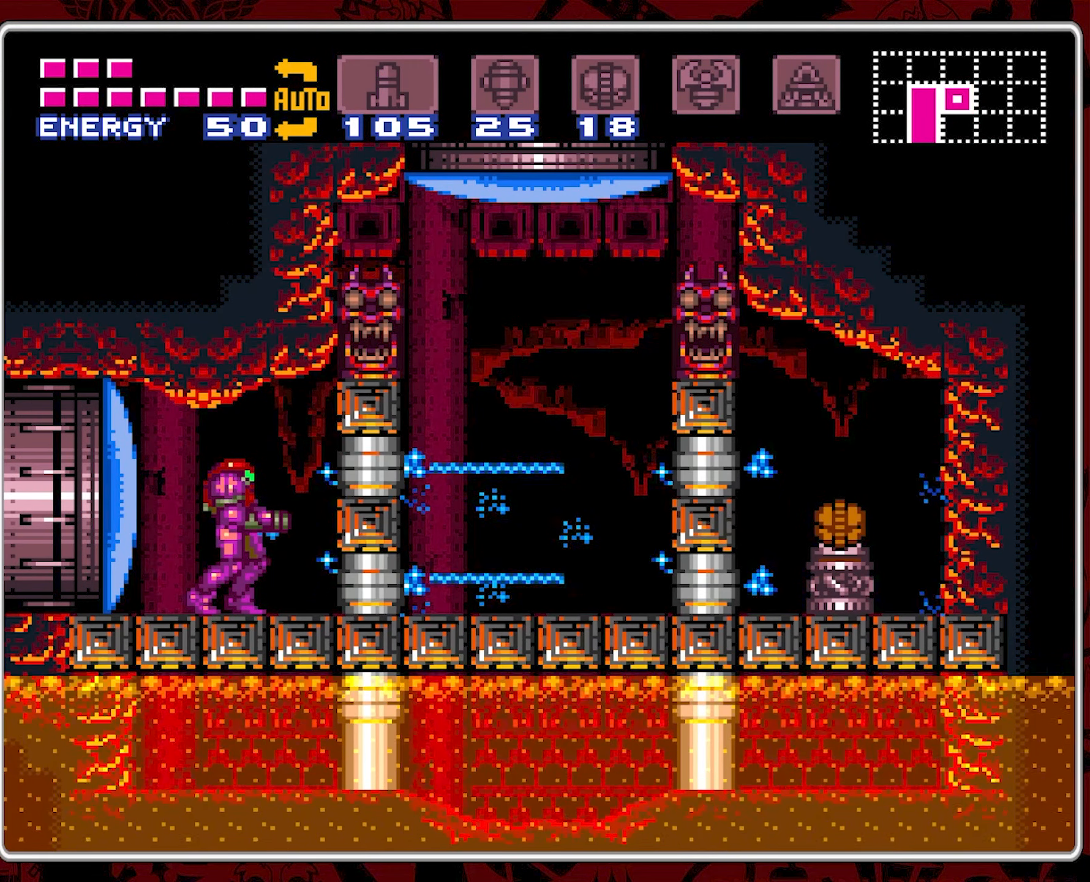
Gameplay with a controller (Nintendo layout); each line is a JSON object with the inputs held at the frame after it (dt_ms = milliseconds from this image to that frame). "events" lists button and stick changes between this image and that frame as [ms after this image, input, new state], when the widget could be followed in between. Not read: L3 R3.
{"dt_ms": 500, "buttons": [], "events": [[17, "Y", "up"]]}
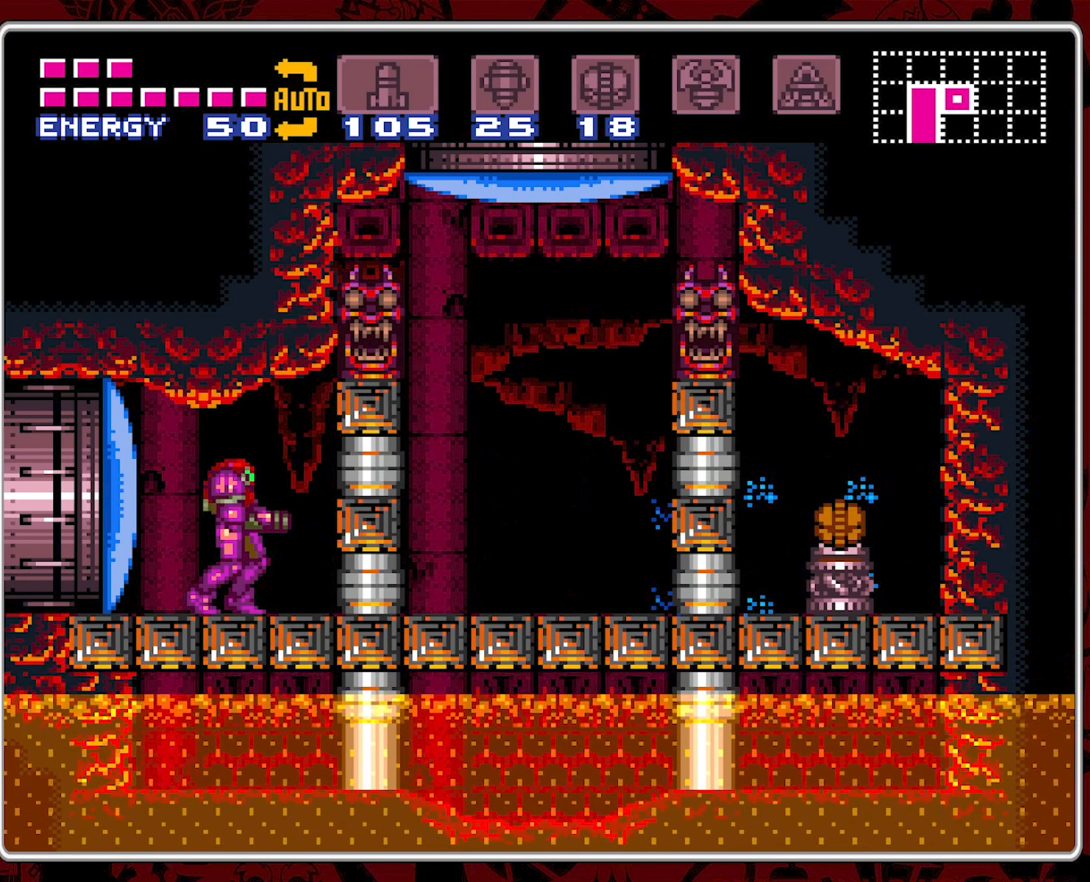
{"dt_ms": 500, "buttons": [], "events": [[50, "SELECT", "down"], [166, "SELECT", "up"], [266, "SELECT", "down"], [283, "SELECT", "up"], [400, "SELECT", "down"], [483, "SELECT", "up"]]}
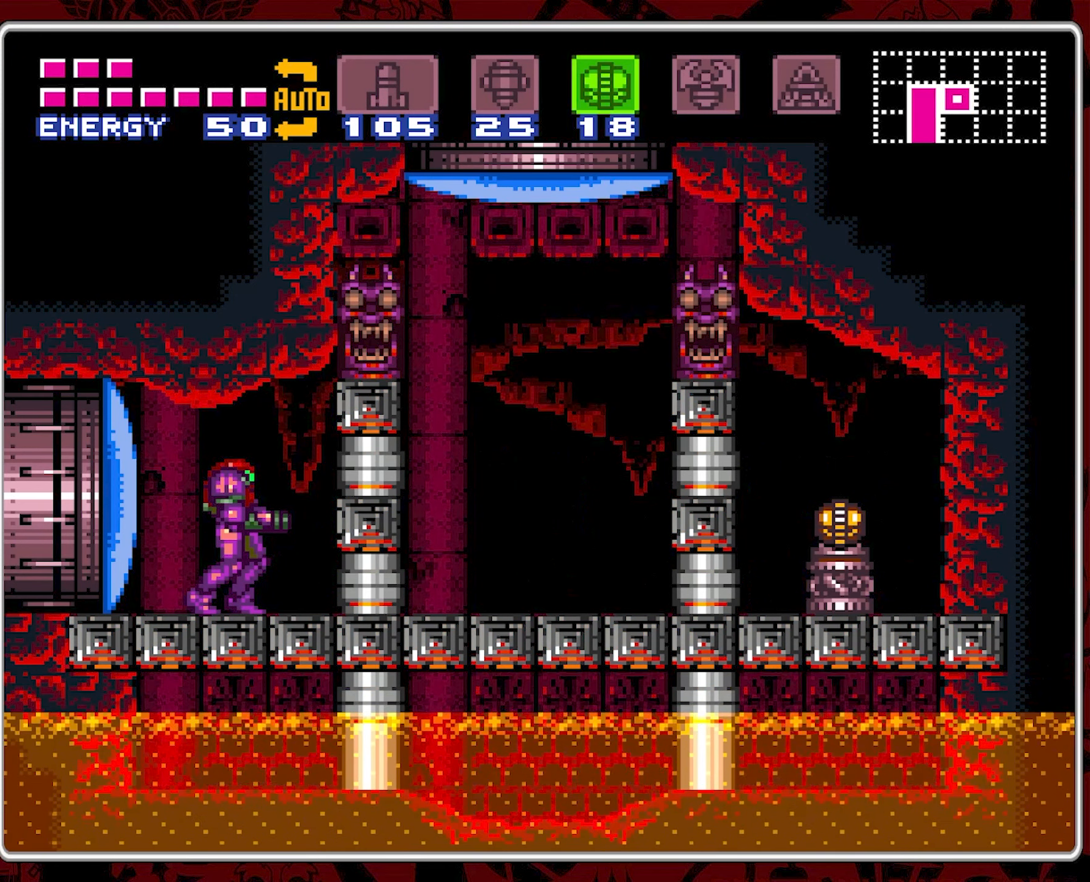
{"dt_ms": 500, "buttons": ["A"], "events": [[33, "SELECT", "down"], [133, "SELECT", "up"], [200, "SELECT", "down"], [250, "SELECT", "up"], [500, "A", "down"]]}
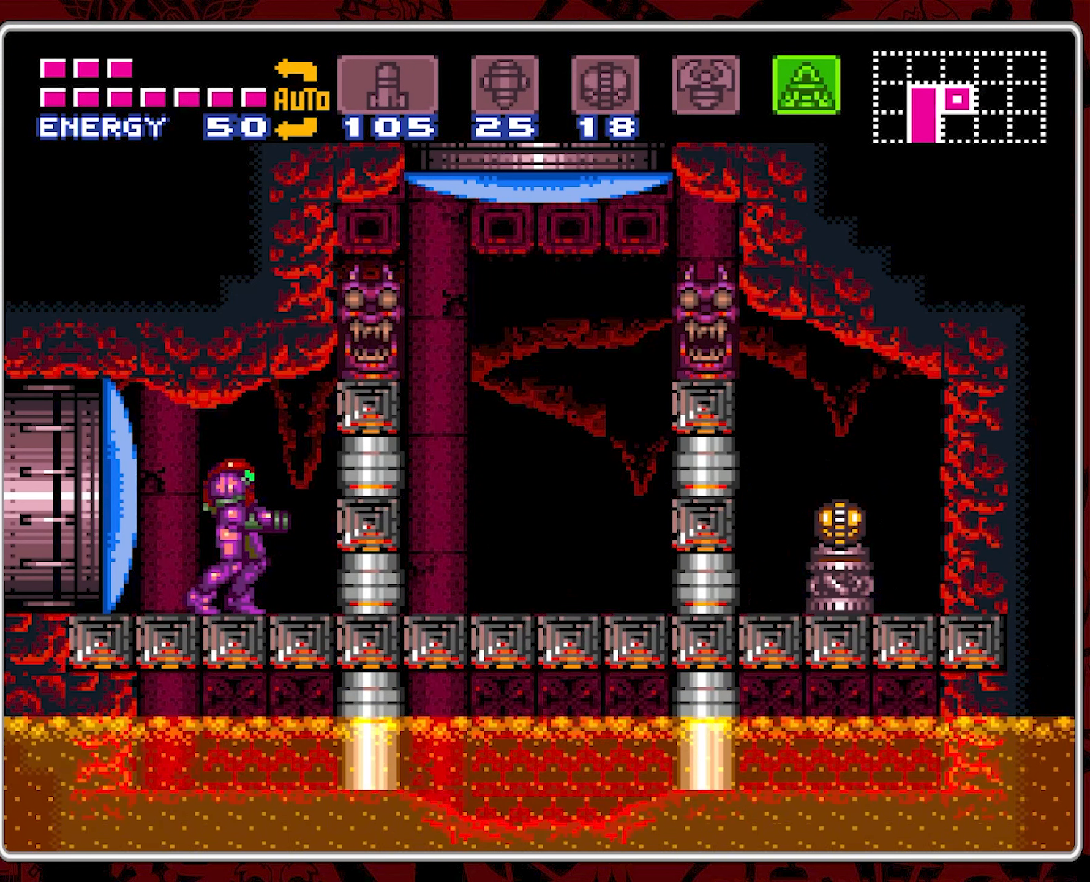
{"dt_ms": 500, "buttons": ["A"], "events": []}
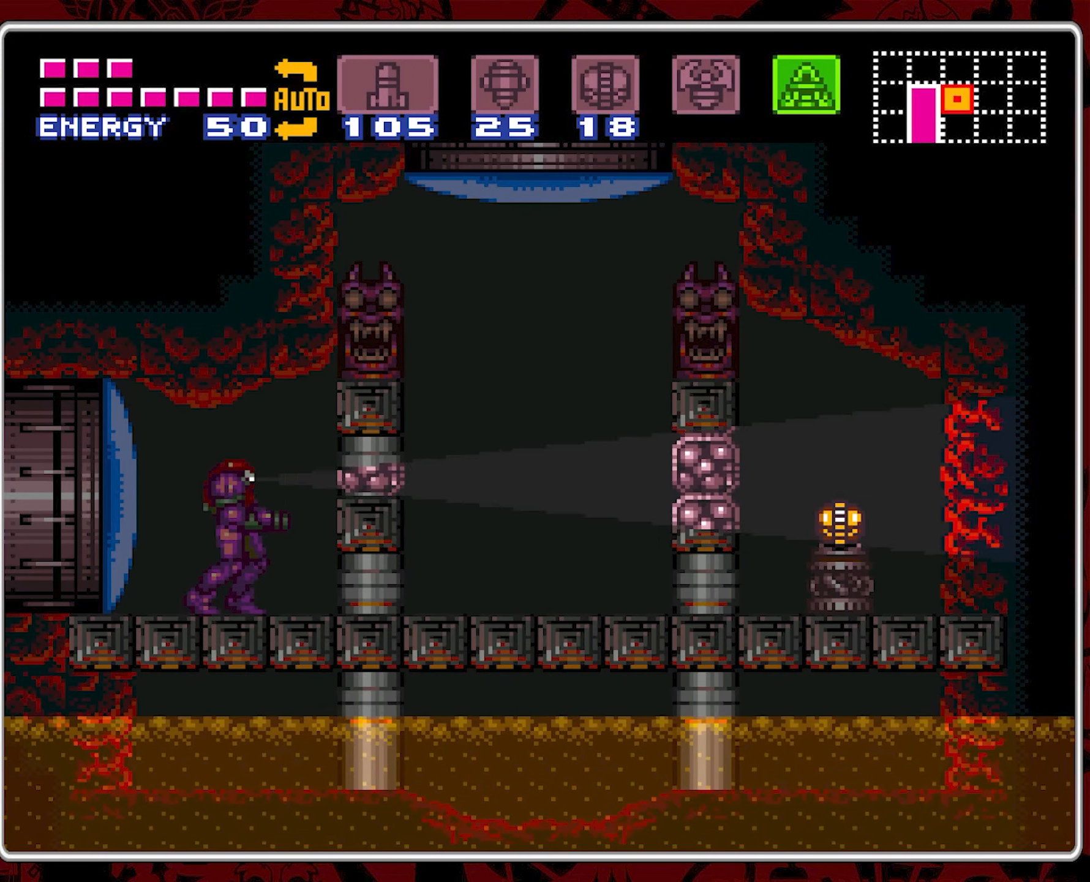
{"dt_ms": 500, "buttons": ["A"], "events": [[233, "DPAD_DOWN", "down"], [450, "DPAD_DOWN", "up"]]}
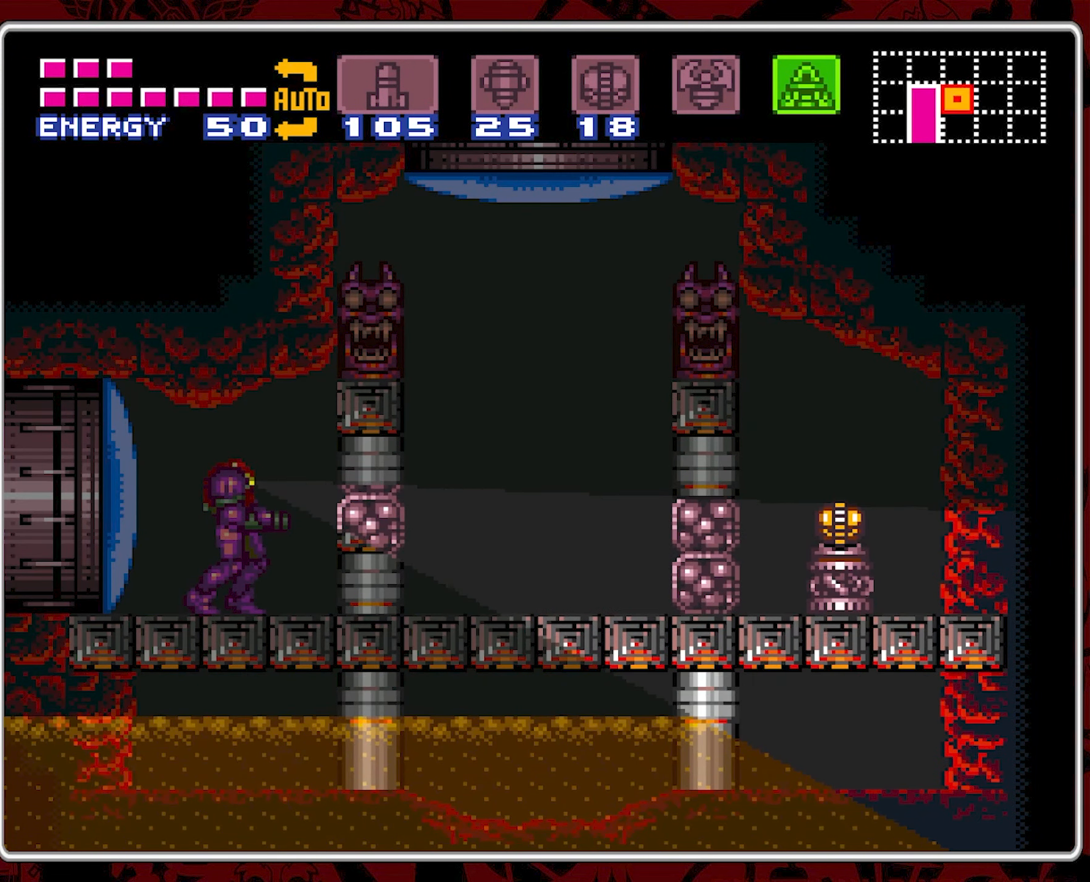
{"dt_ms": 500, "buttons": ["A"], "events": [[183, "DPAD_DOWN", "down"], [500, "DPAD_DOWN", "up"]]}
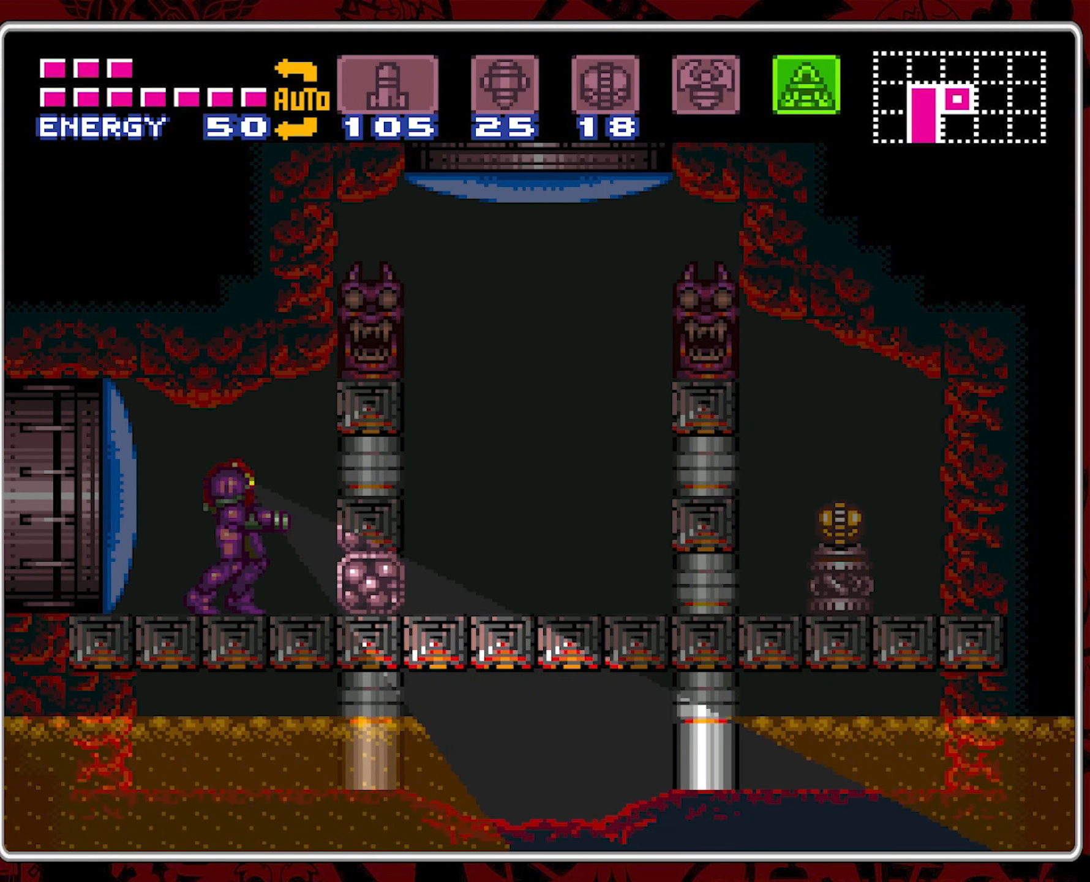
{"dt_ms": 500, "buttons": ["A", "DPAD_UP"], "events": [[250, "DPAD_UP", "down"]]}
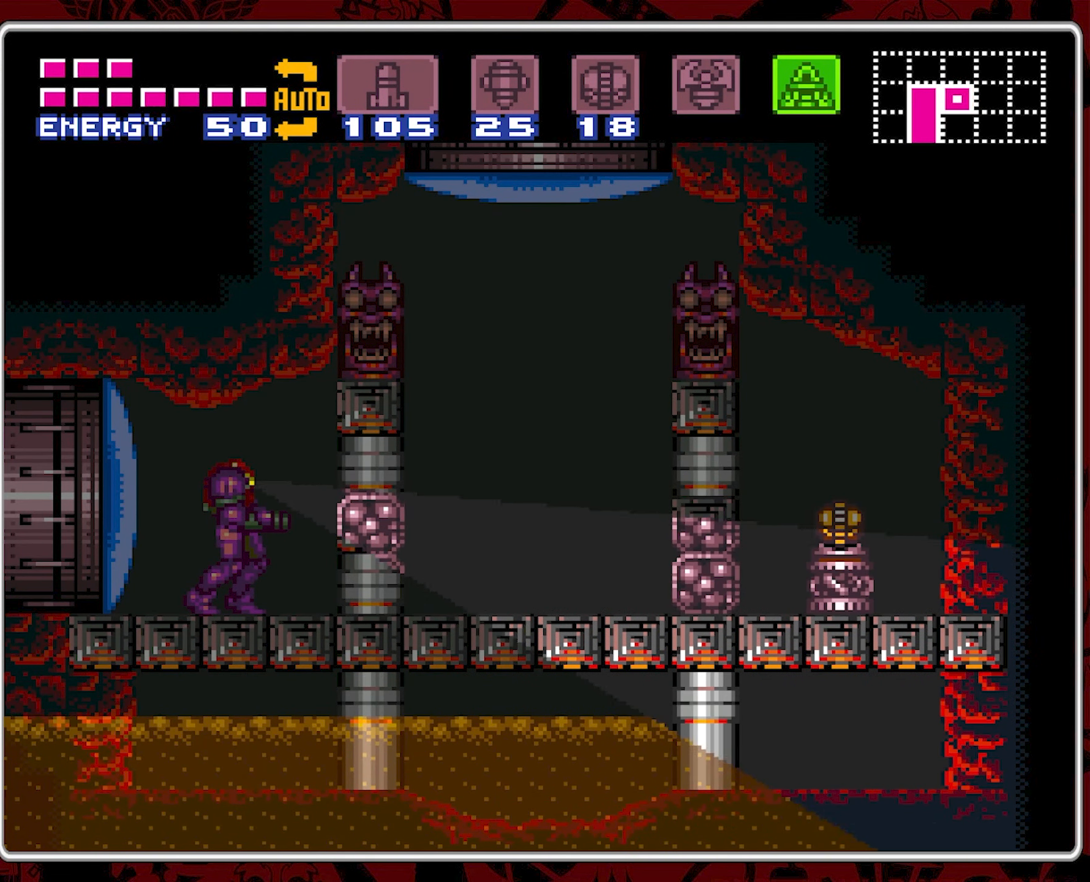
{"dt_ms": 500, "buttons": ["A", "DPAD_UP"], "events": []}
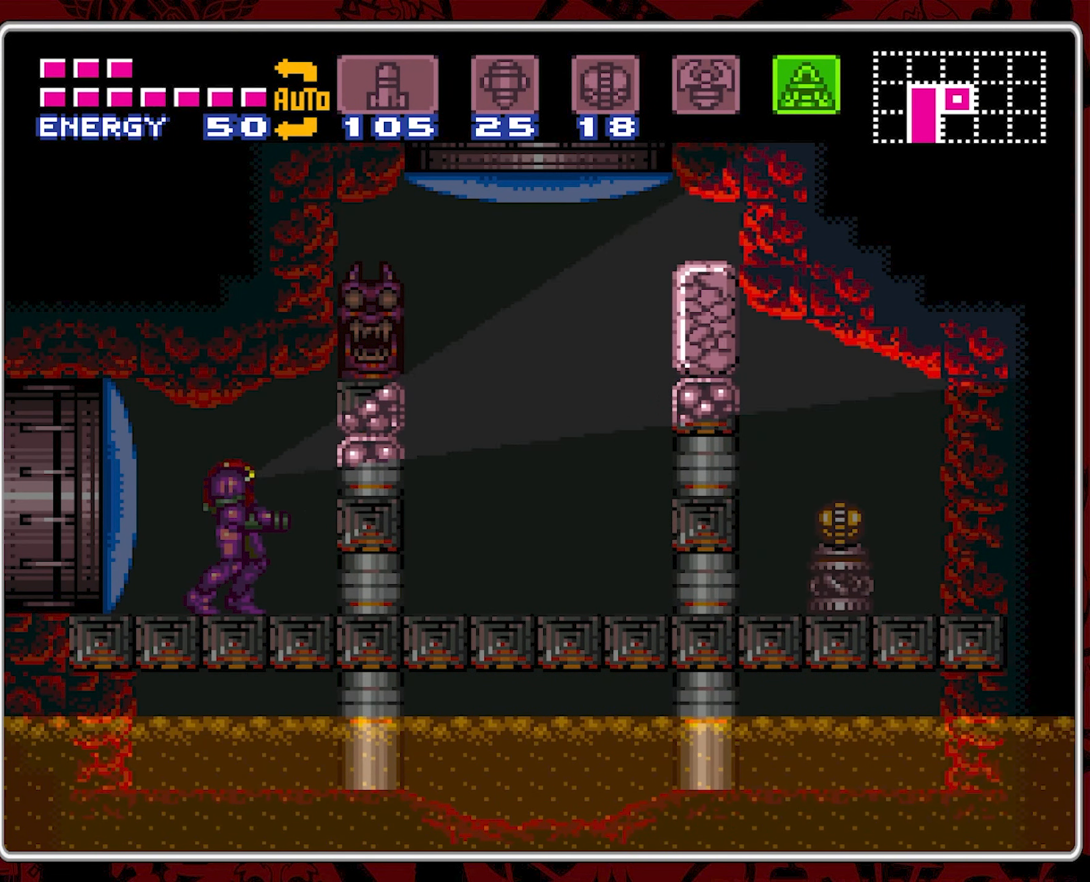
{"dt_ms": 500, "buttons": ["A", "DPAD_UP"], "events": [[216, "DPAD_UP", "up"], [383, "DPAD_UP", "down"]]}
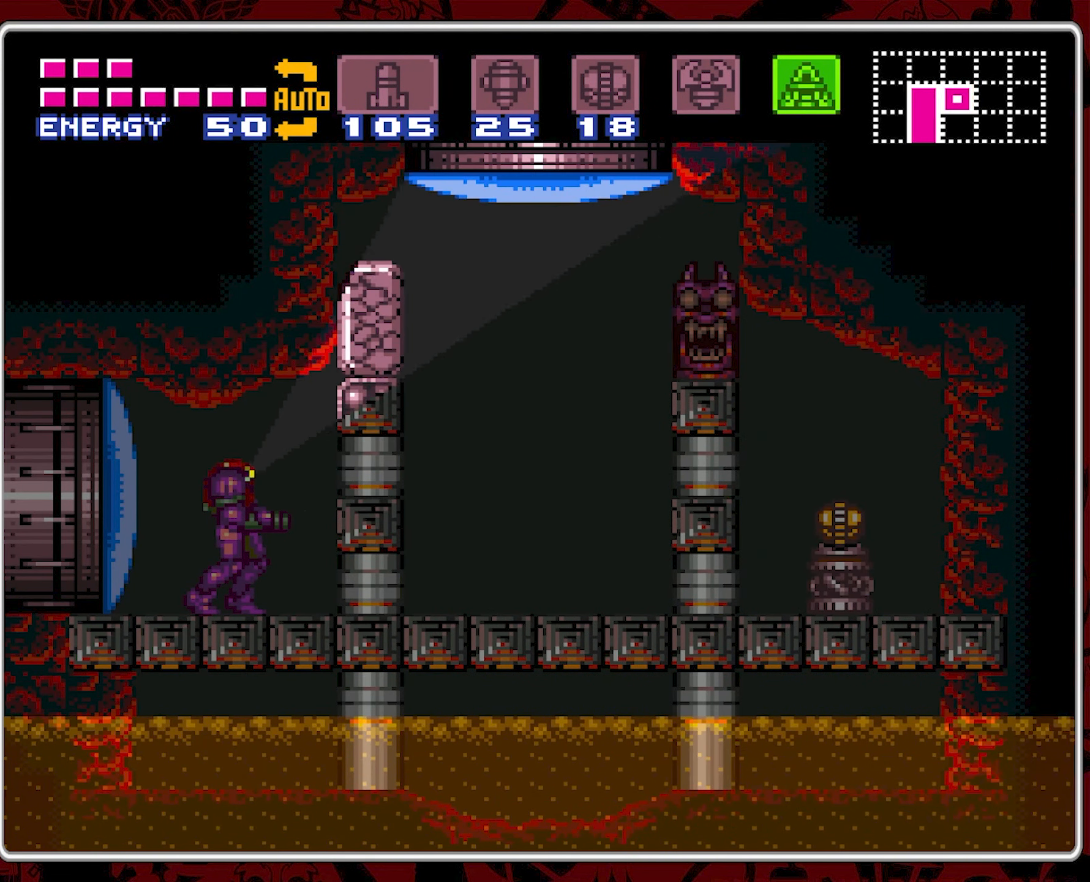
{"dt_ms": 500, "buttons": ["A"], "events": [[83, "DPAD_UP", "up"]]}
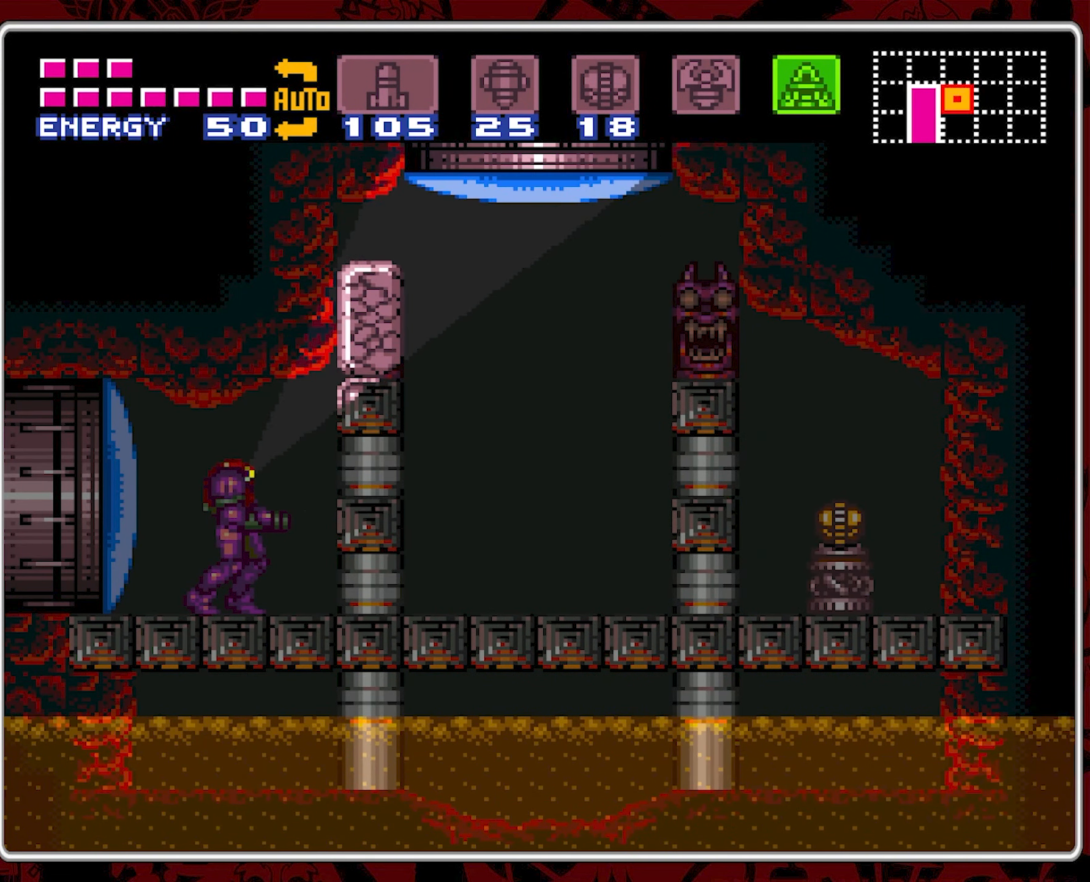
{"dt_ms": 500, "buttons": ["A", "DPAD_DOWN"], "events": [[350, "DPAD_DOWN", "down"]]}
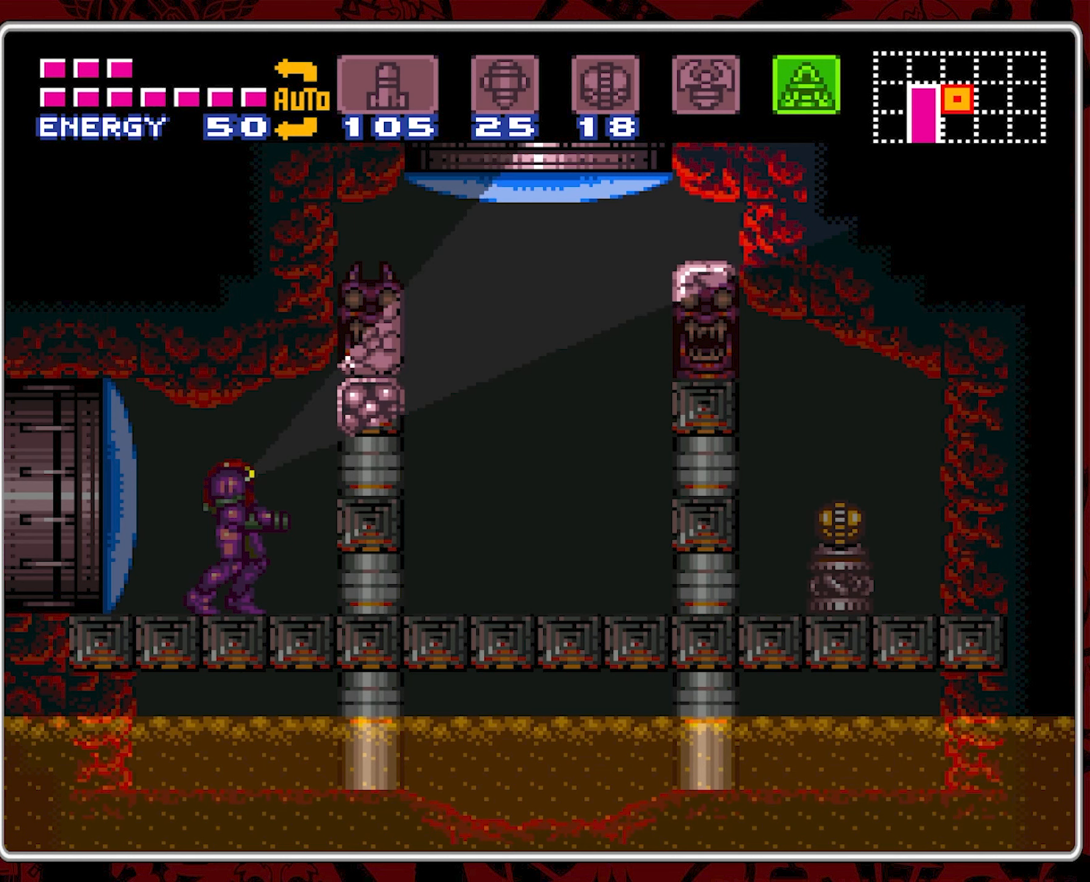
{"dt_ms": 500, "buttons": ["A"], "events": [[150, "DPAD_DOWN", "up"]]}
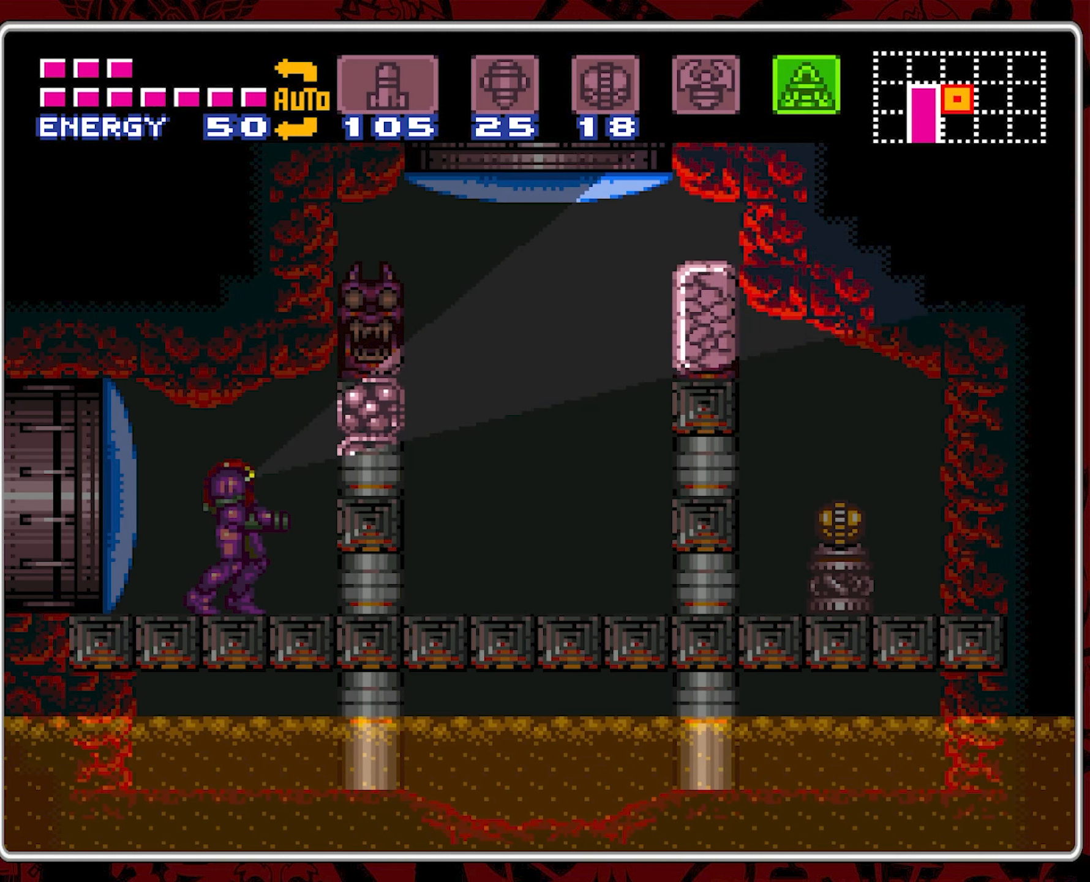
{"dt_ms": 500, "buttons": ["A"], "events": []}
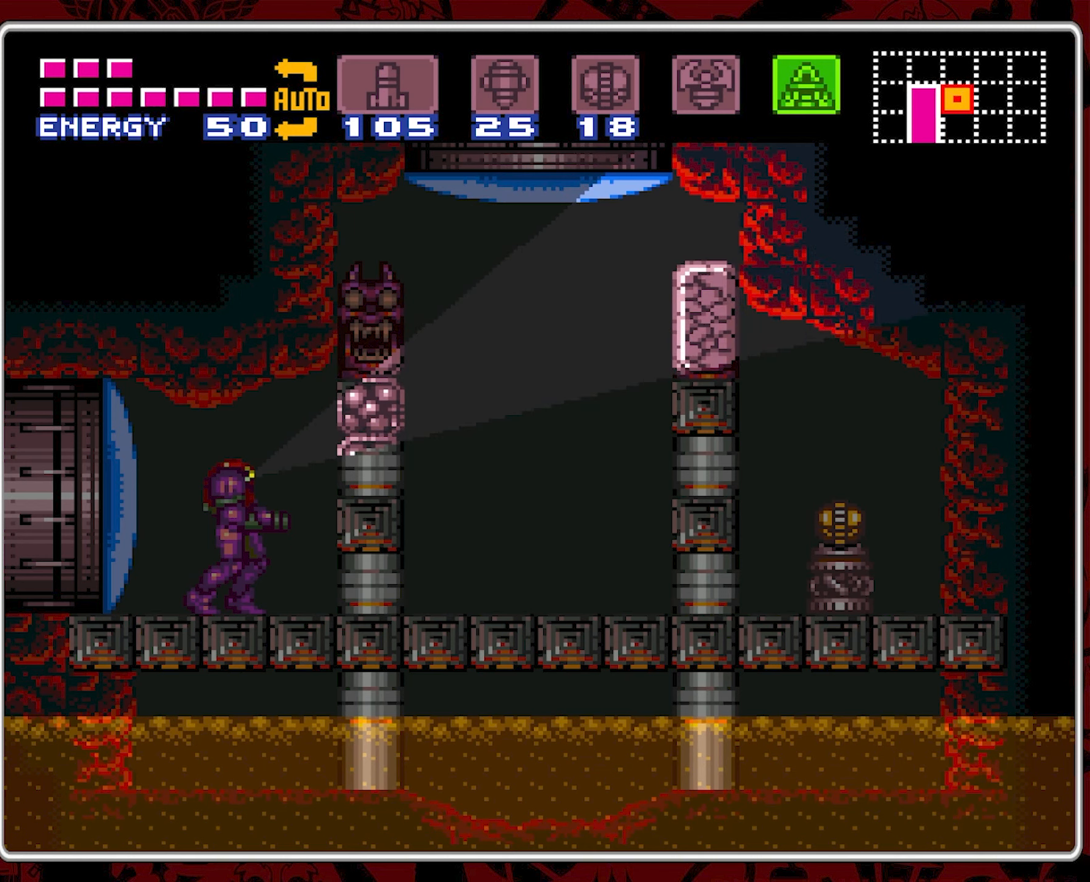
{"dt_ms": 500, "buttons": ["A"], "events": []}
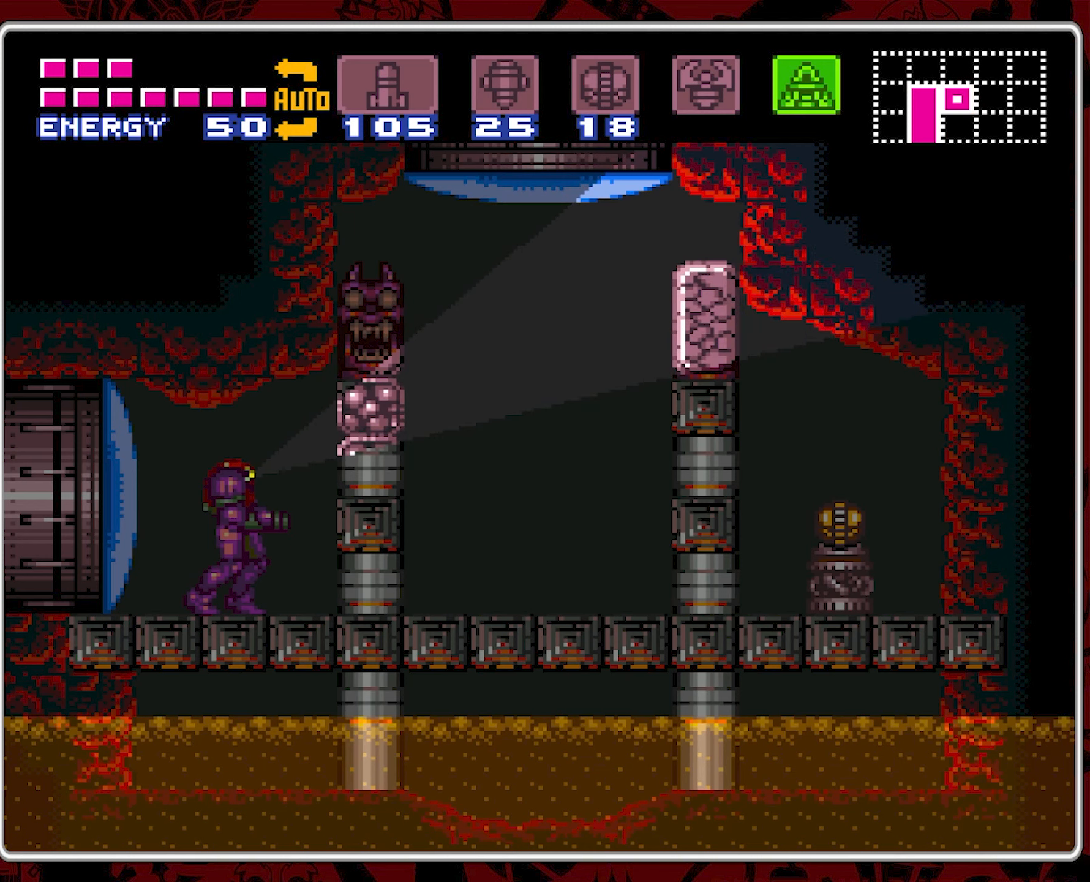
{"dt_ms": 500, "buttons": ["DPAD_LEFT"], "events": [[17, "A", "up"], [467, "DPAD_LEFT", "down"]]}
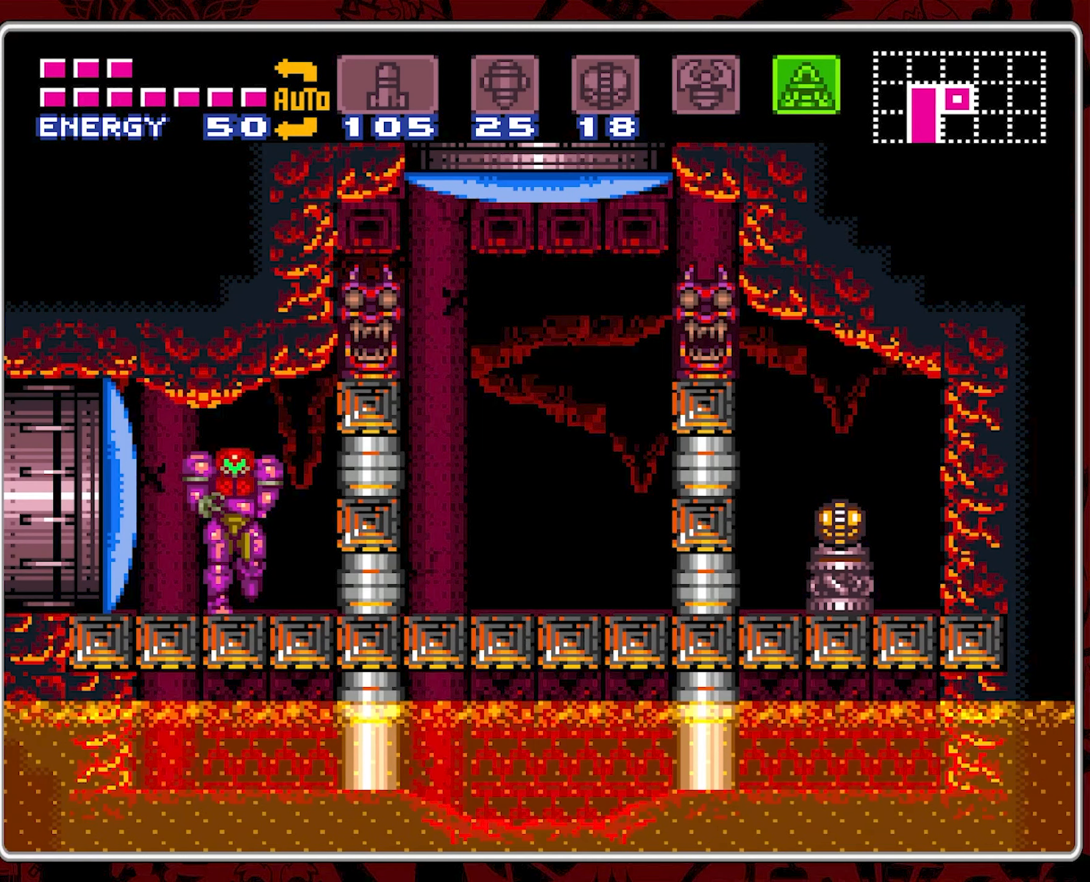
{"dt_ms": 500, "buttons": ["DPAD_LEFT"], "events": [[67, "DPAD_LEFT", "up"], [67, "Y", "down"], [167, "Y", "up"], [233, "Y", "down"], [300, "DPAD_LEFT", "down"], [317, "Y", "up"]]}
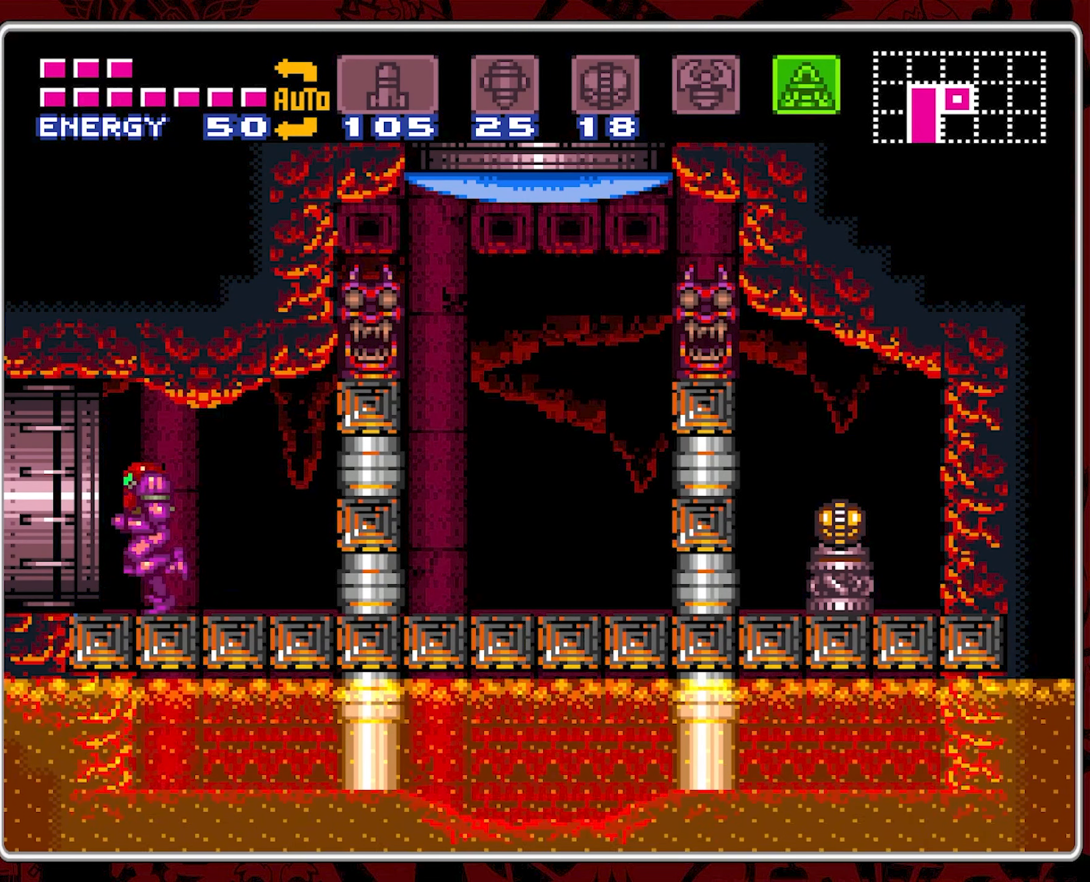
{"dt_ms": 500, "buttons": ["DPAD_LEFT"], "events": []}
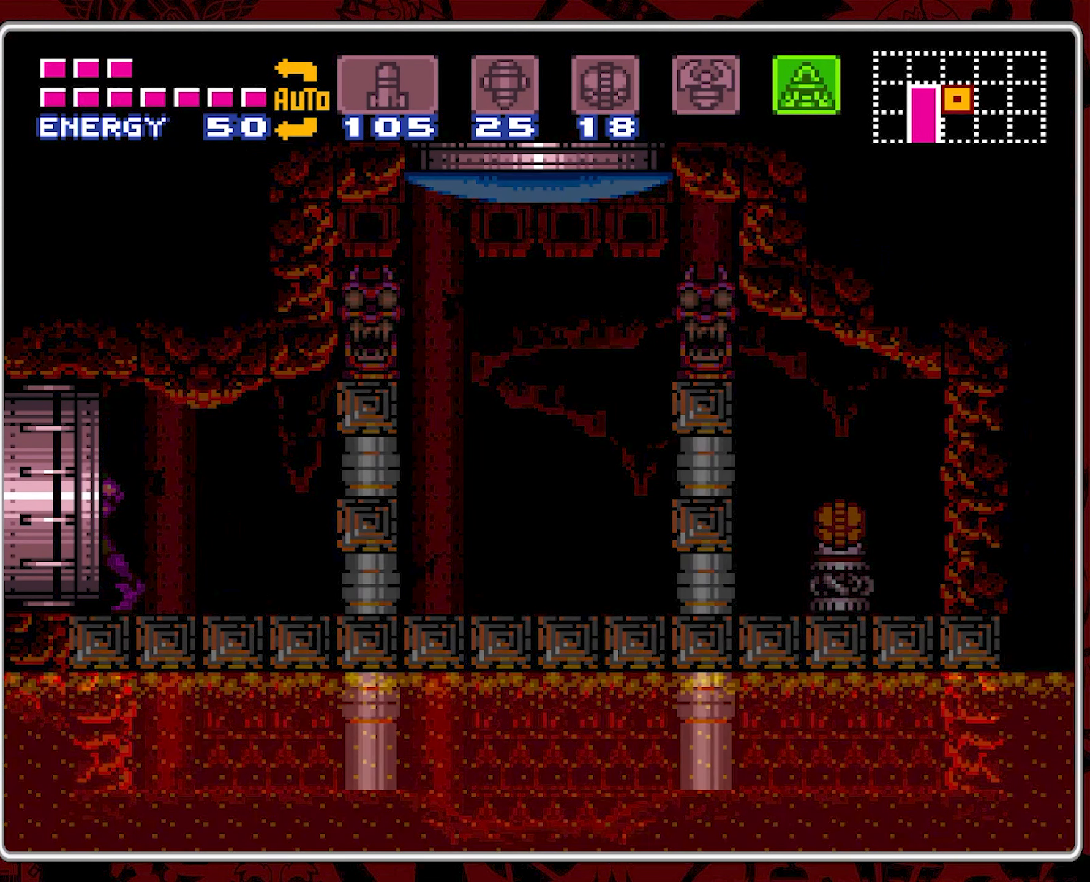
{"dt_ms": 500, "buttons": [], "events": [[100, "DPAD_LEFT", "up"]]}
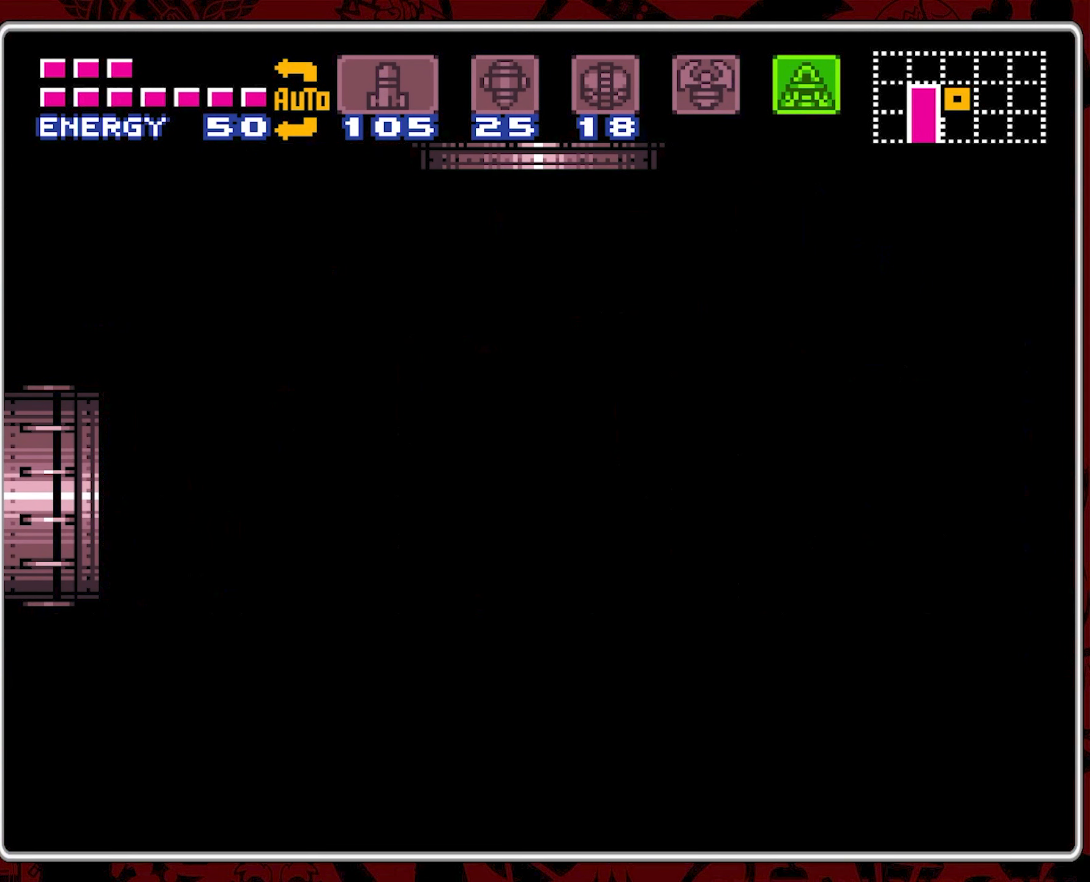
{"dt_ms": 1000, "buttons": [], "events": []}
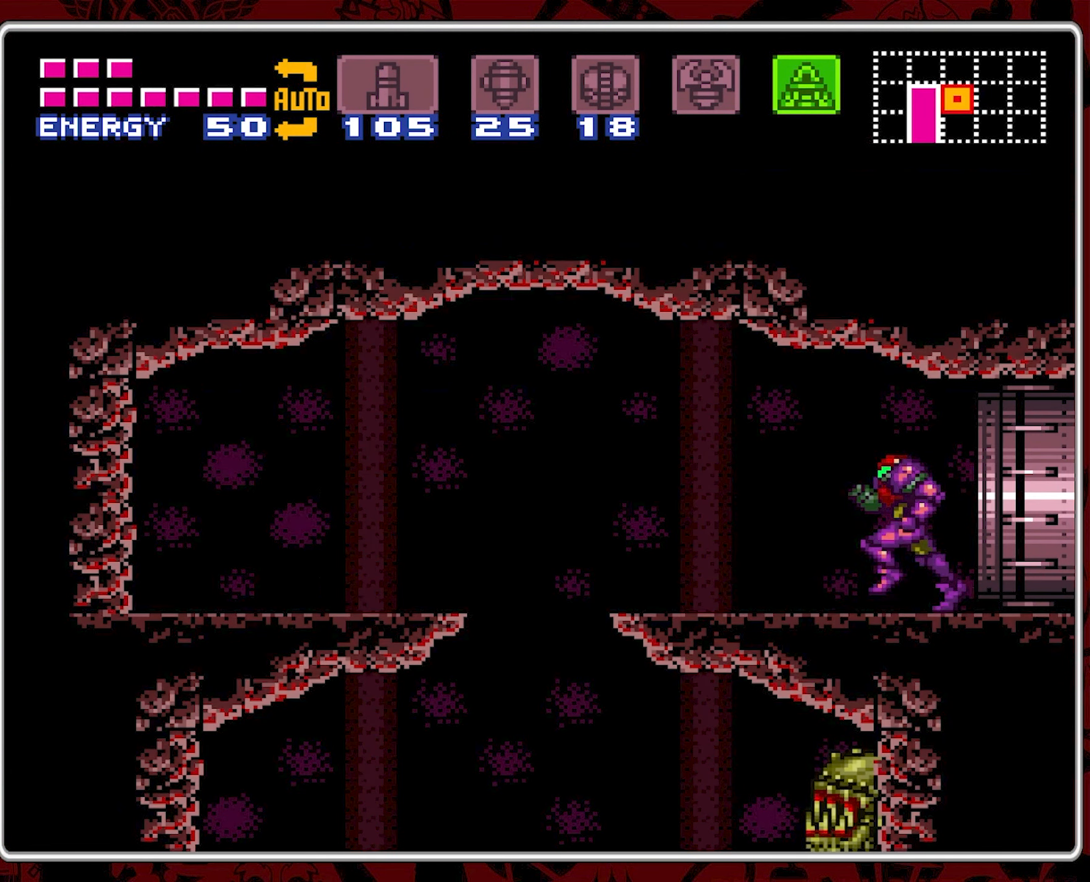
{"dt_ms": 500, "buttons": ["DPAD_LEFT"], "events": [[250, "DPAD_LEFT", "down"]]}
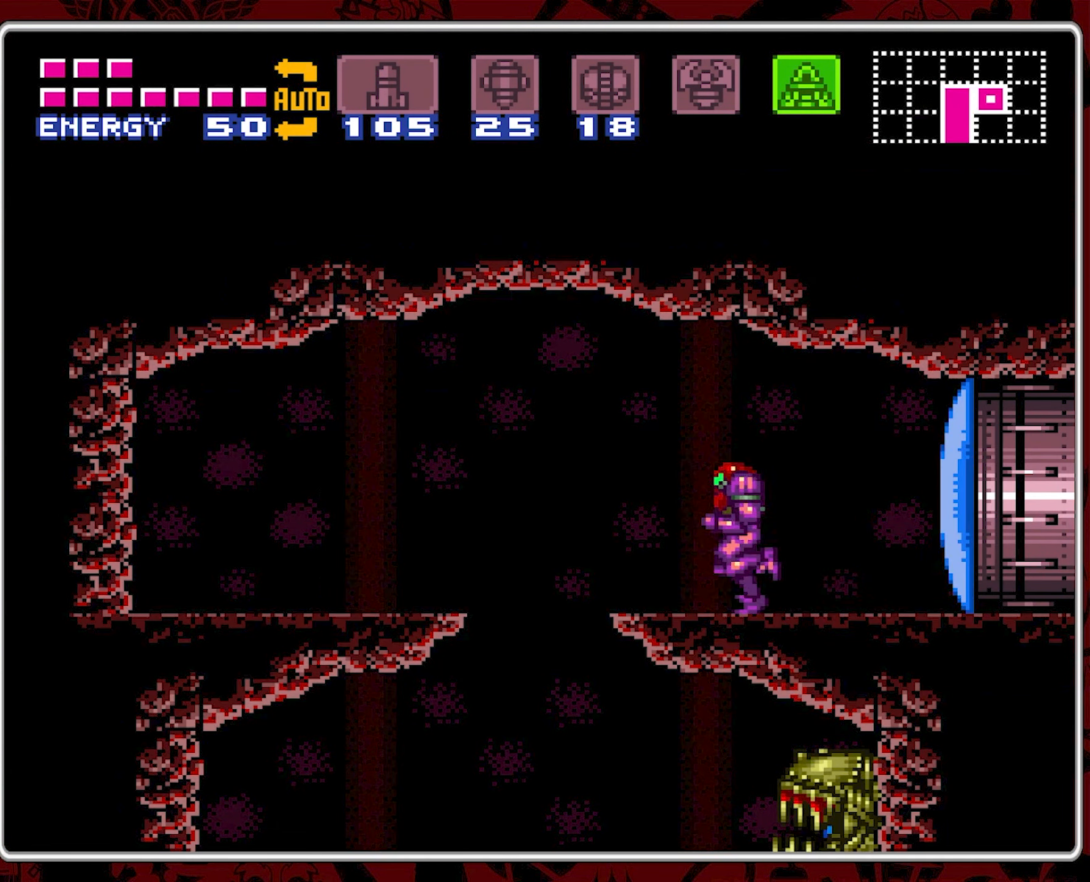
{"dt_ms": 500, "buttons": ["DPAD_LEFT"], "events": [[200, "B", "down"], [500, "B", "up"]]}
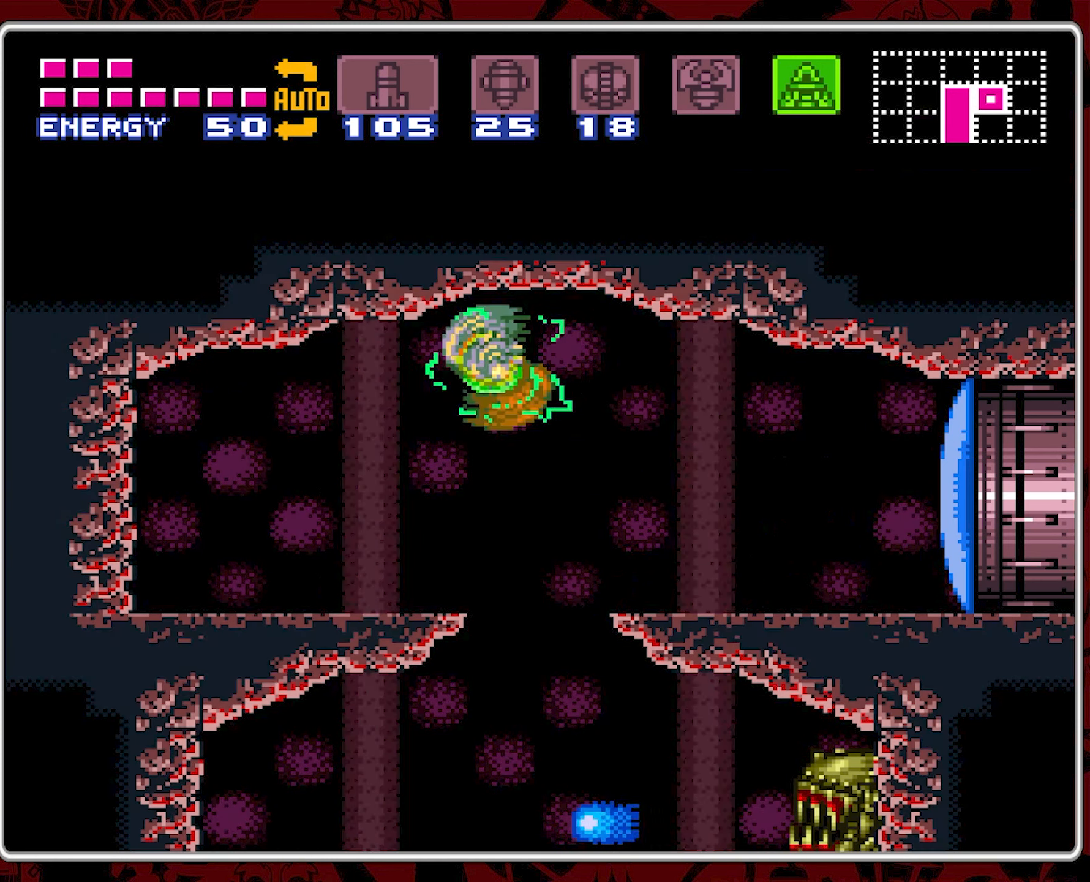
{"dt_ms": 500, "buttons": ["A"], "events": [[334, "DPAD_LEFT", "up"], [484, "A", "down"]]}
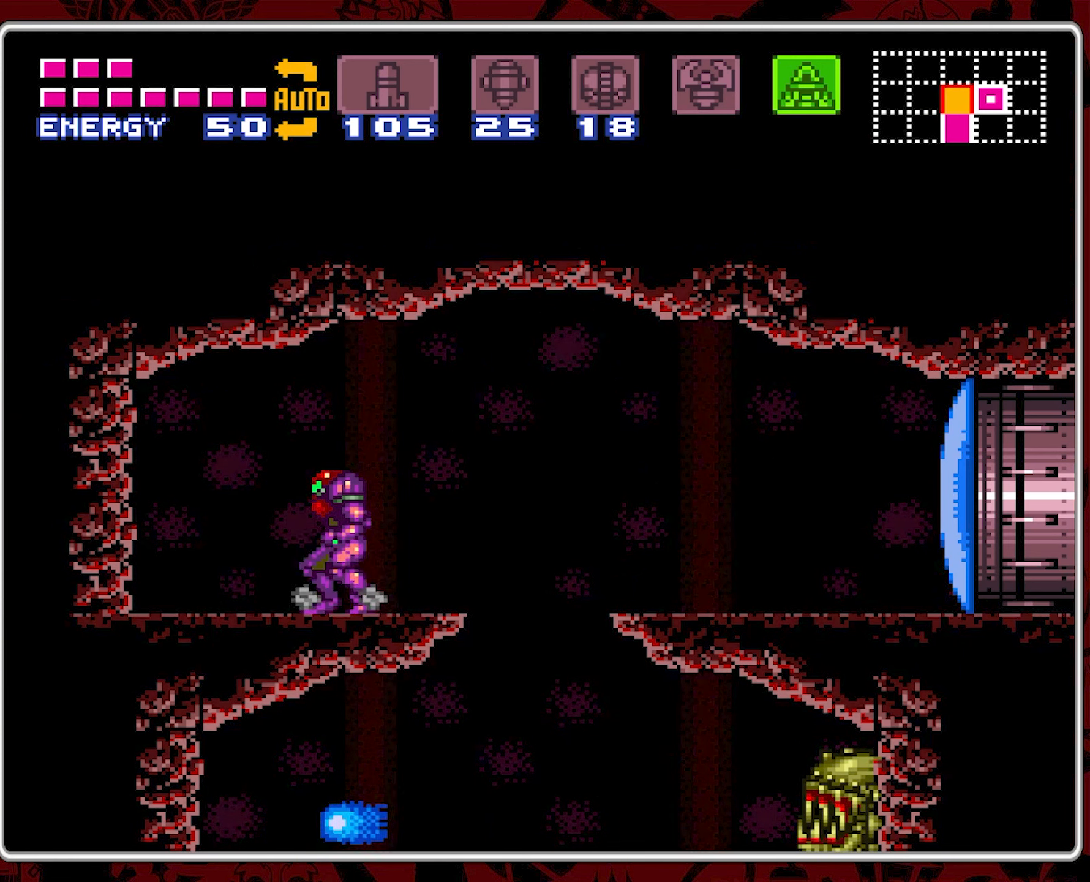
{"dt_ms": 500, "buttons": ["A"], "events": []}
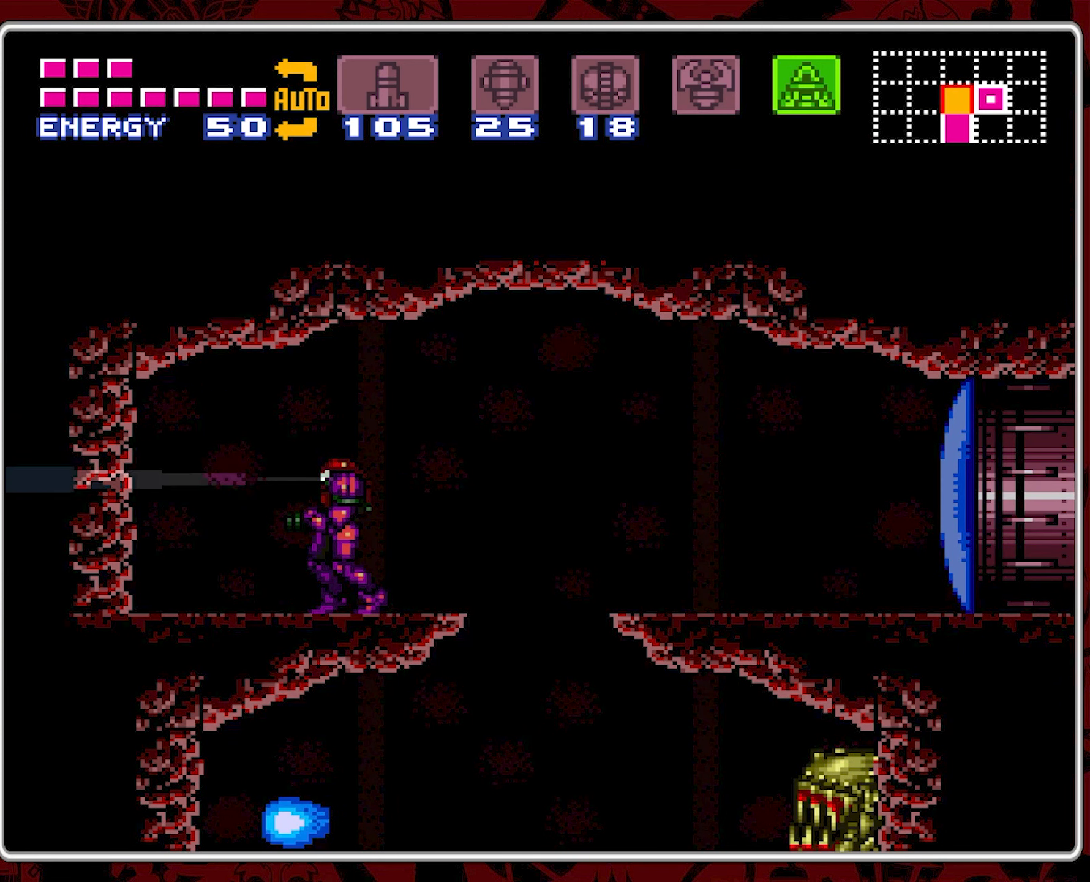
{"dt_ms": 500, "buttons": ["A", "DPAD_DOWN"], "events": [[234, "DPAD_DOWN", "down"]]}
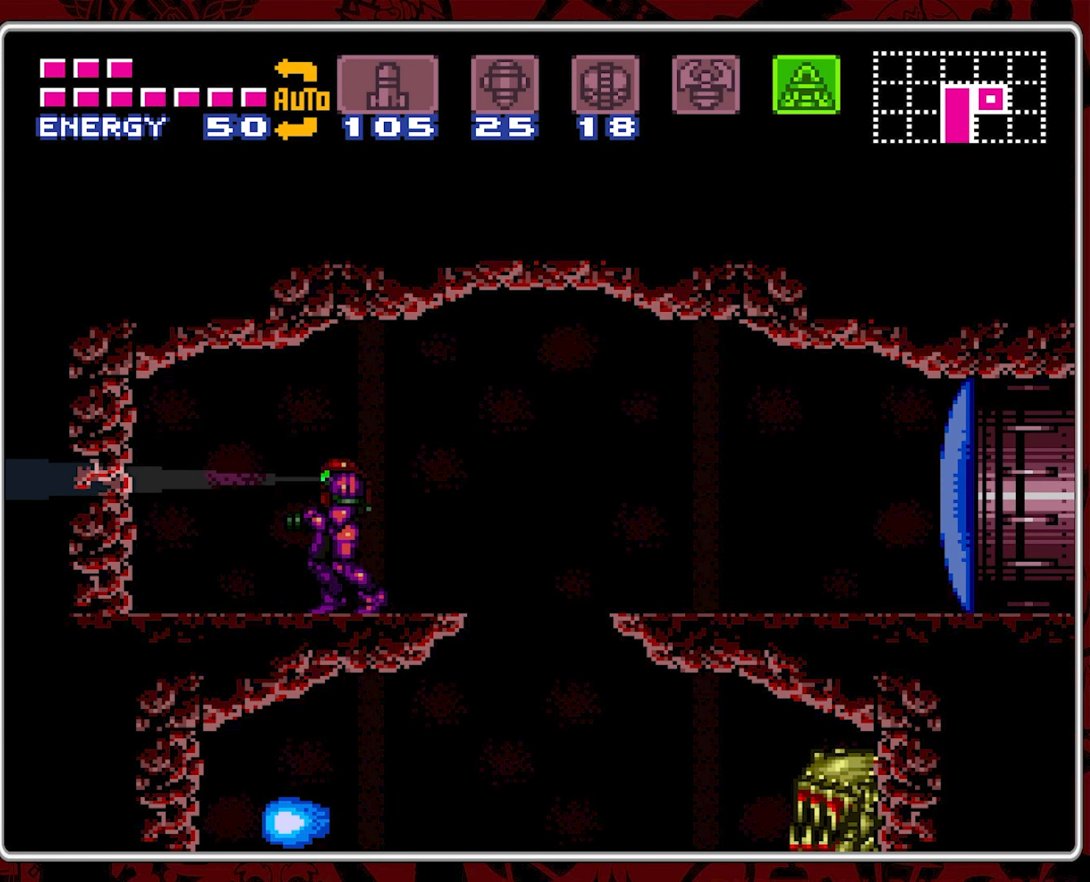
{"dt_ms": 500, "buttons": ["A", "DPAD_DOWN"], "events": [[17, "DPAD_DOWN", "up"], [117, "DPAD_DOWN", "down"]]}
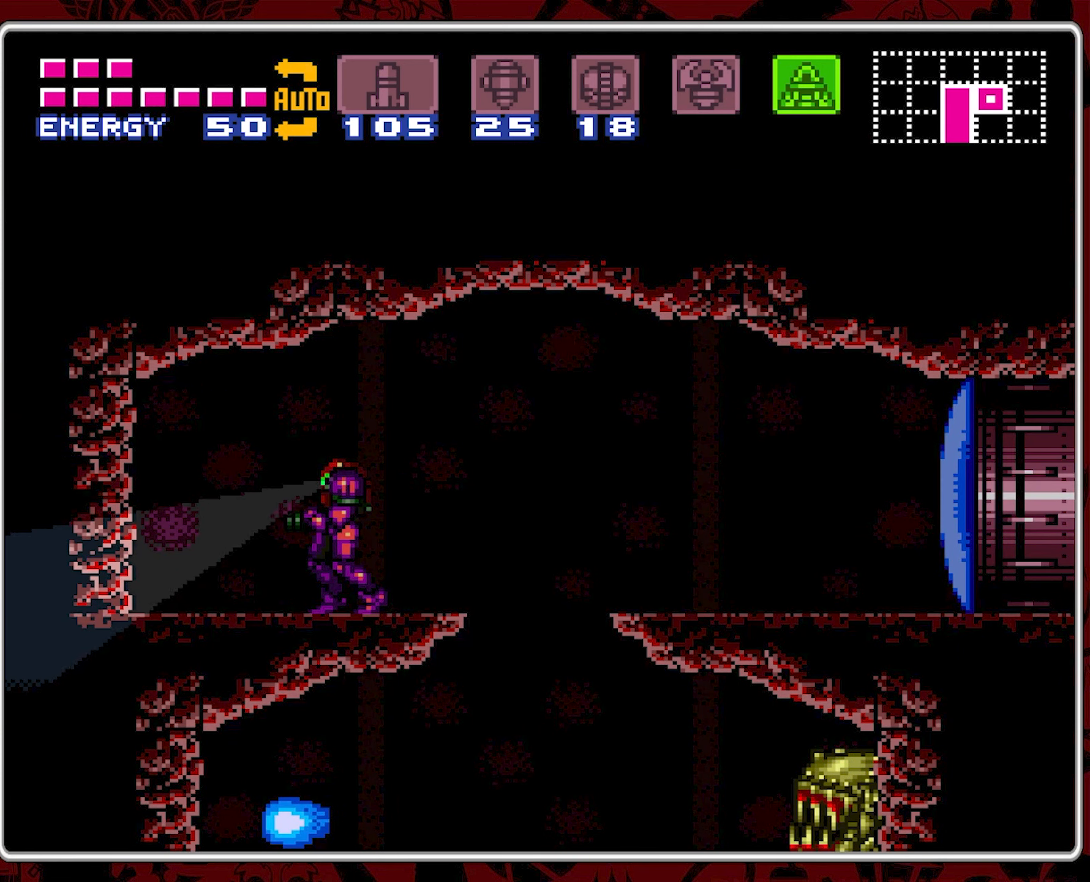
{"dt_ms": 500, "buttons": ["A", "DPAD_UP"], "events": [[200, "DPAD_DOWN", "up"], [384, "DPAD_UP", "down"]]}
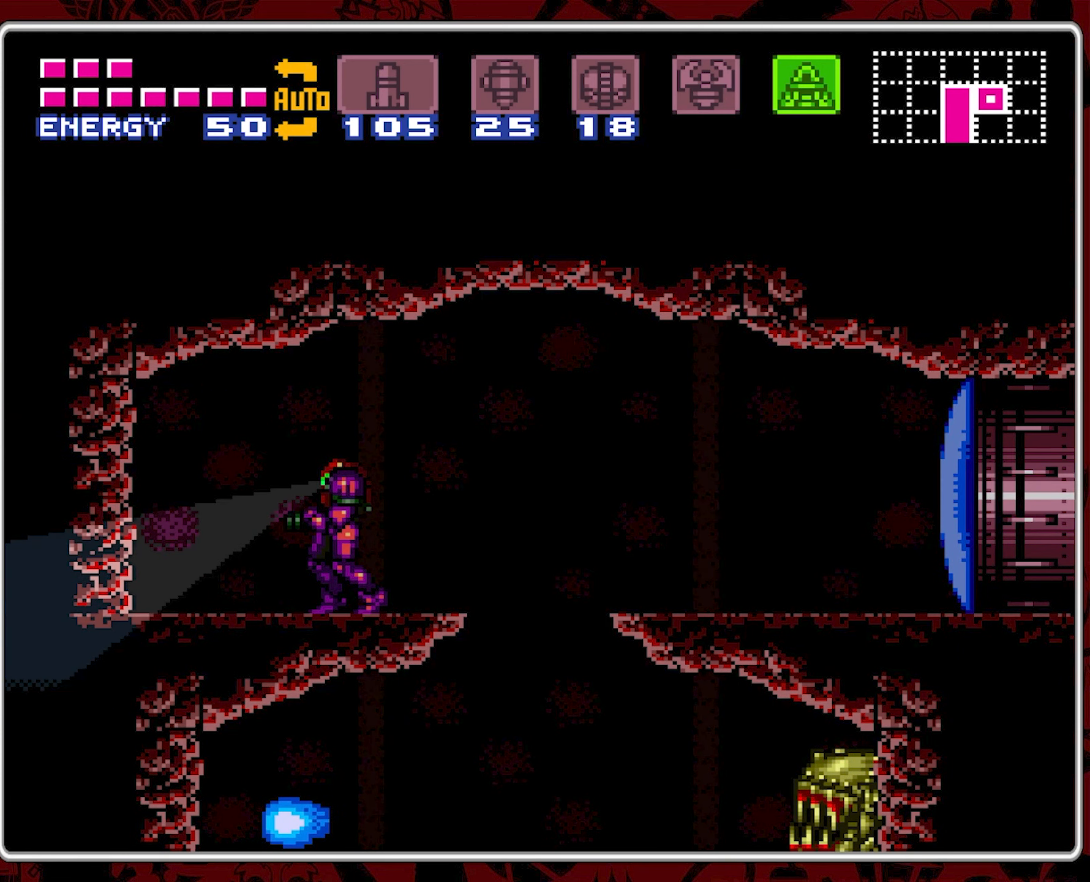
{"dt_ms": 500, "buttons": ["A", "DPAD_UP"], "events": []}
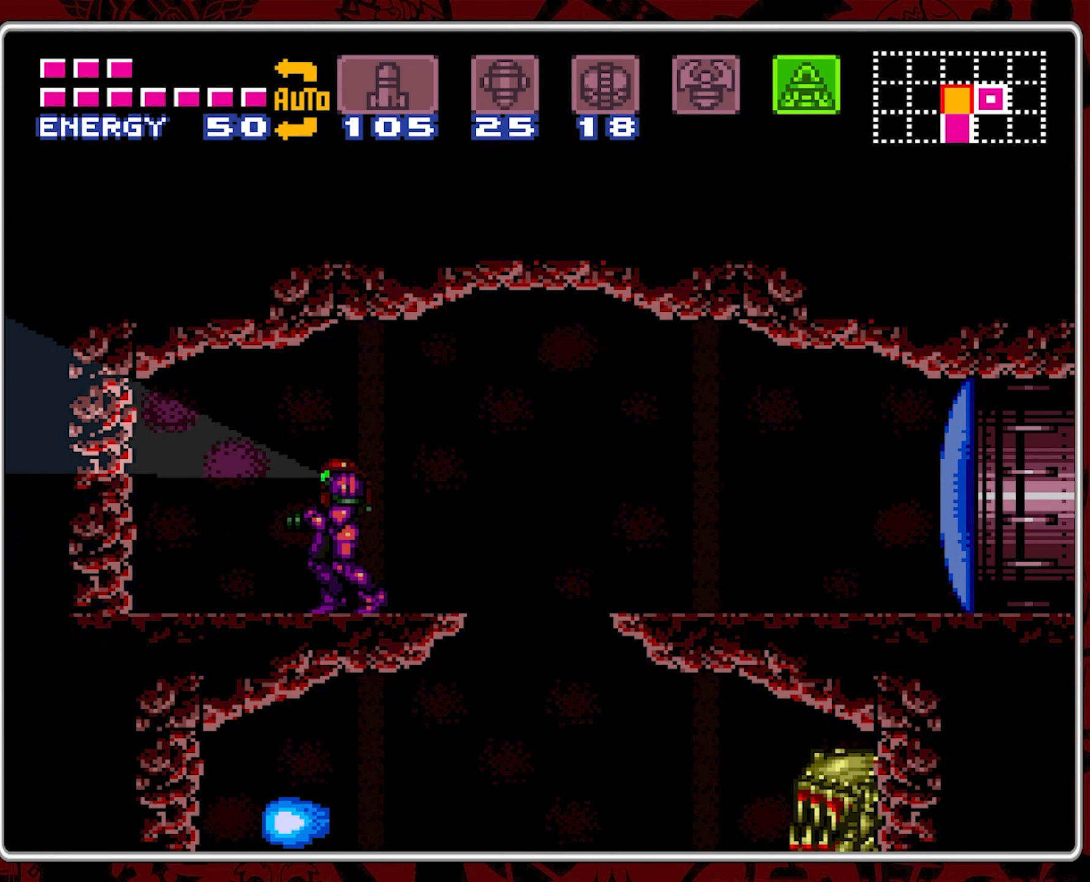
{"dt_ms": 500, "buttons": ["DPAD_RIGHT"], "events": [[50, "DPAD_UP", "up"], [67, "A", "up"], [184, "DPAD_RIGHT", "down"]]}
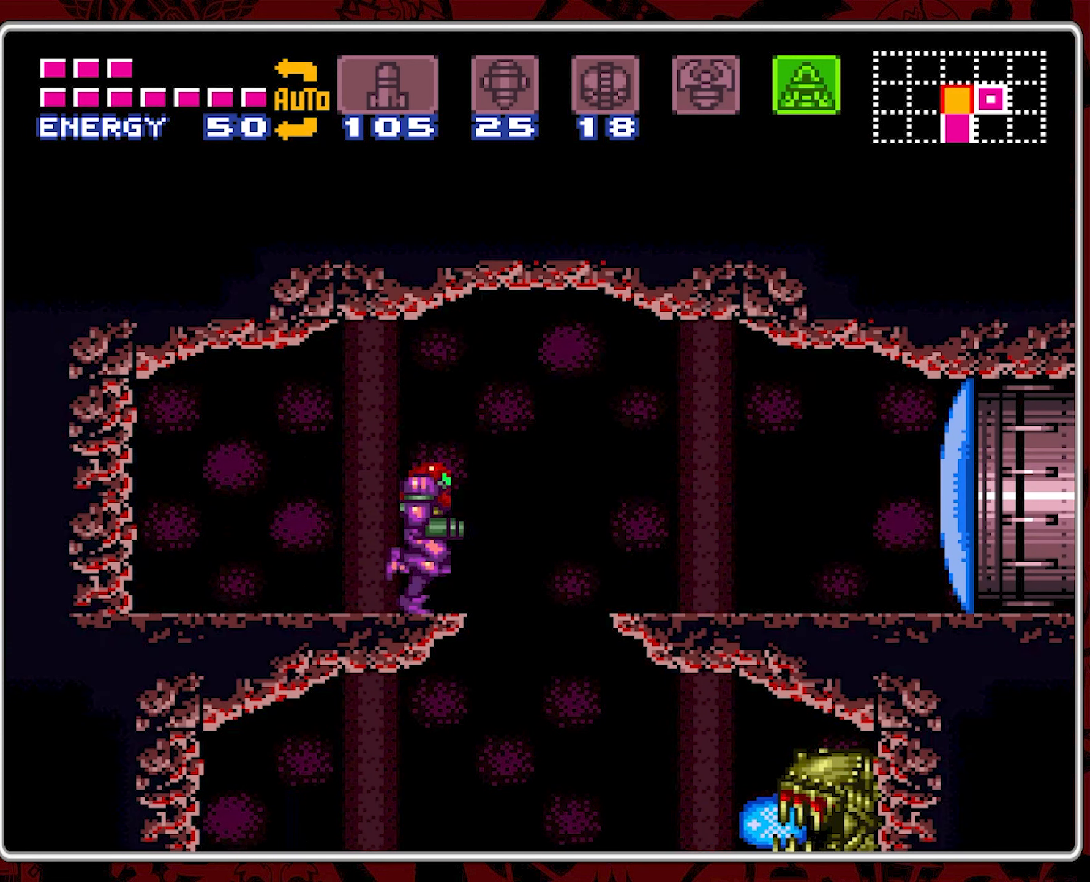
{"dt_ms": 500, "buttons": ["DPAD_LEFT"], "events": [[34, "B", "down"], [150, "B", "up"], [267, "DPAD_RIGHT", "up"], [367, "DPAD_LEFT", "down"]]}
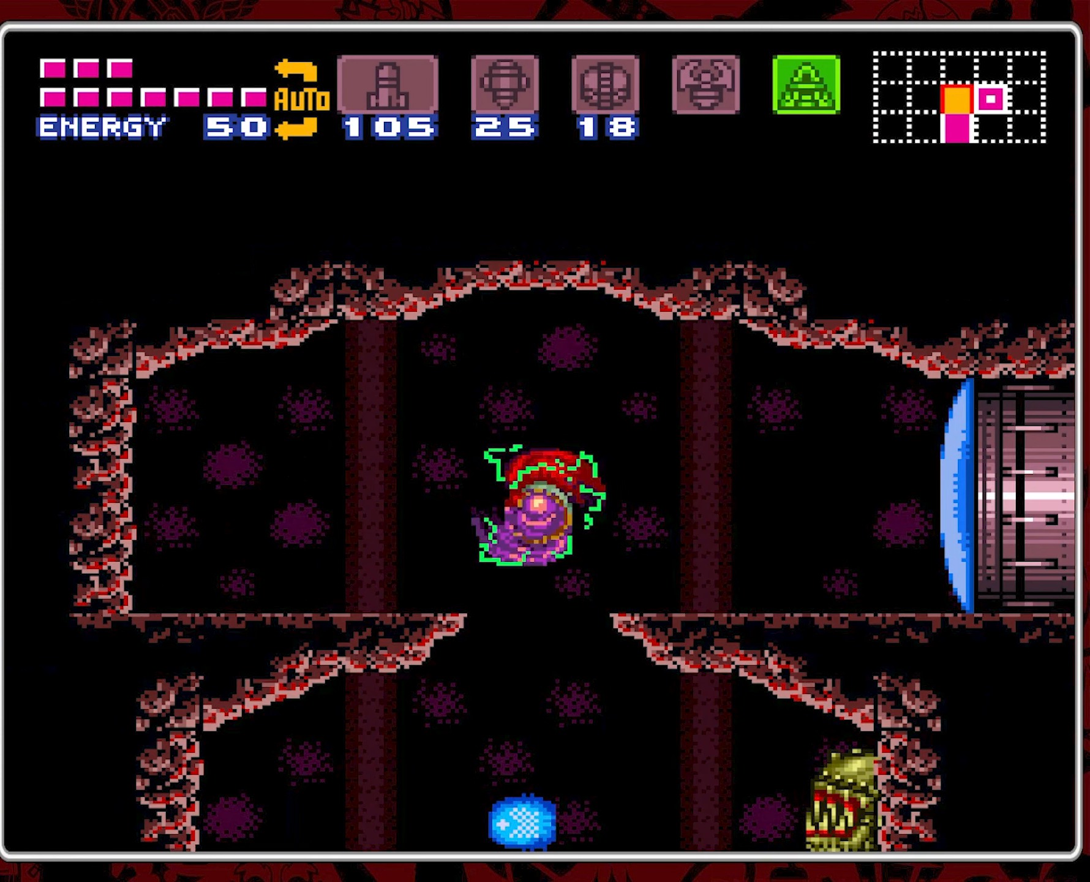
{"dt_ms": 500, "buttons": ["DPAD_LEFT"], "events": []}